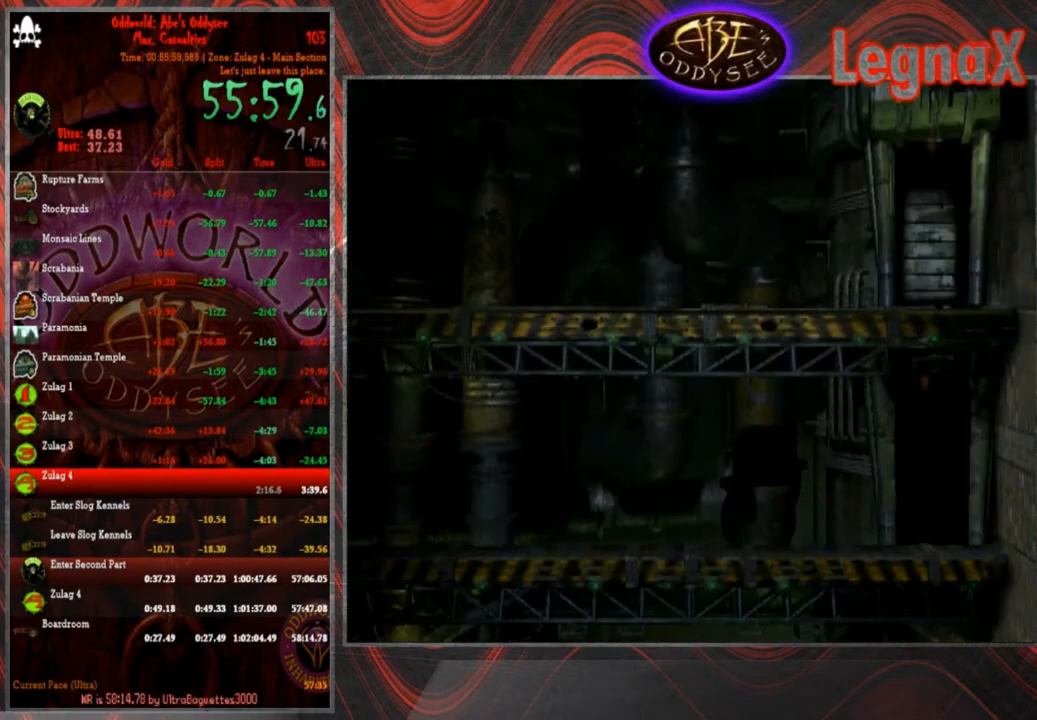
Gameplay with a controller (PlayStation layout); each line is a JSON object with the inputs held at the frame after it. "events" lists button and stick changes between this image and that frame as [ms after this image, input, new state], when the widget could be followed in between. Not read: L2 L3 R2 R3 right_stick.
{"buttons": [], "left_stick": "left", "events": []}
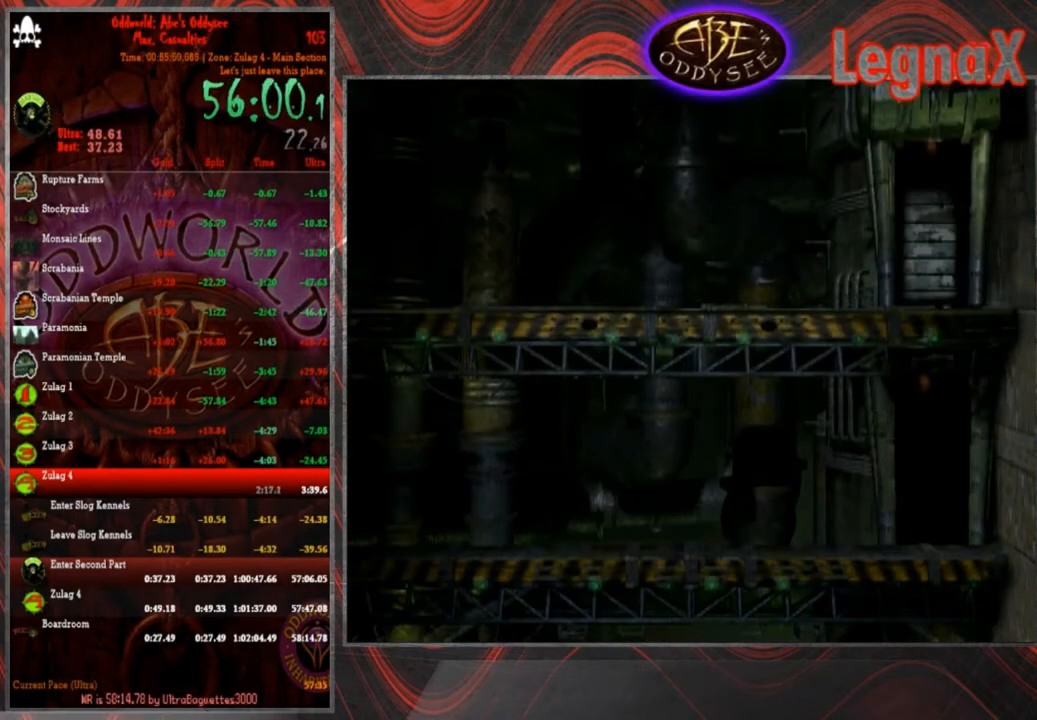
{"buttons": [], "left_stick": "left", "events": []}
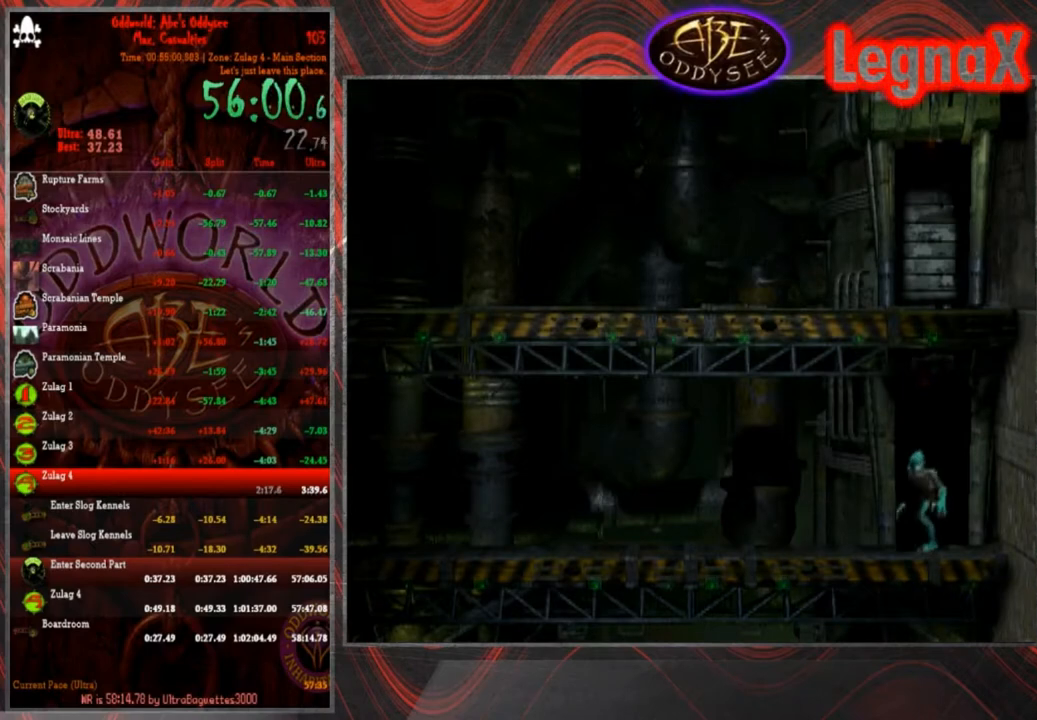
{"buttons": [], "left_stick": "left", "events": []}
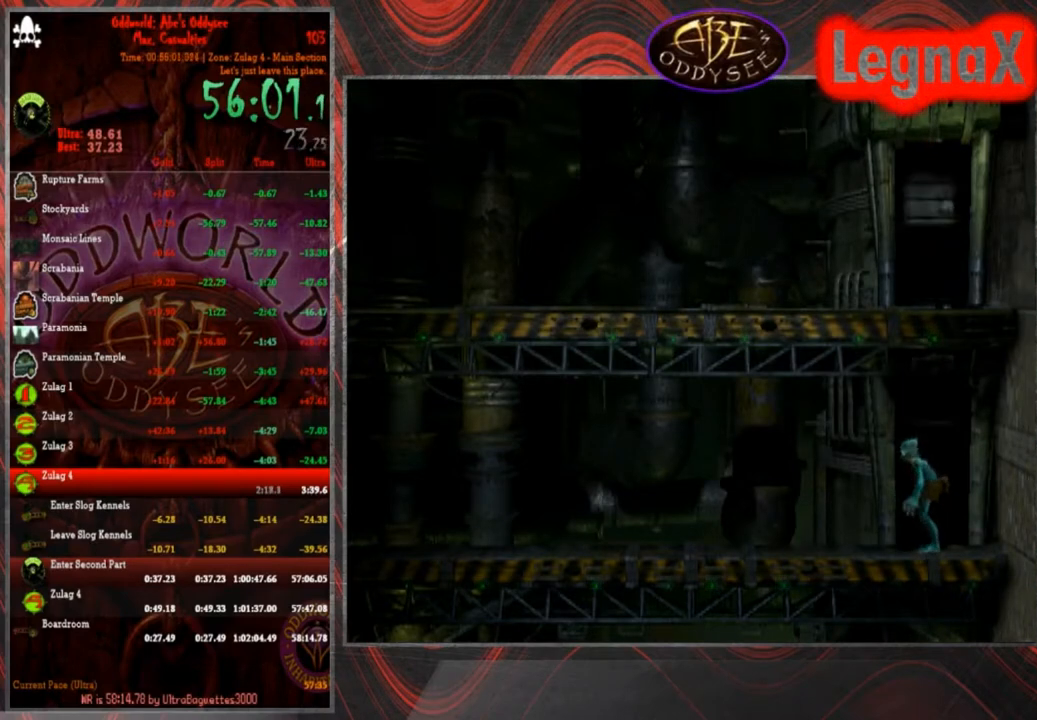
{"buttons": [], "left_stick": "left", "events": []}
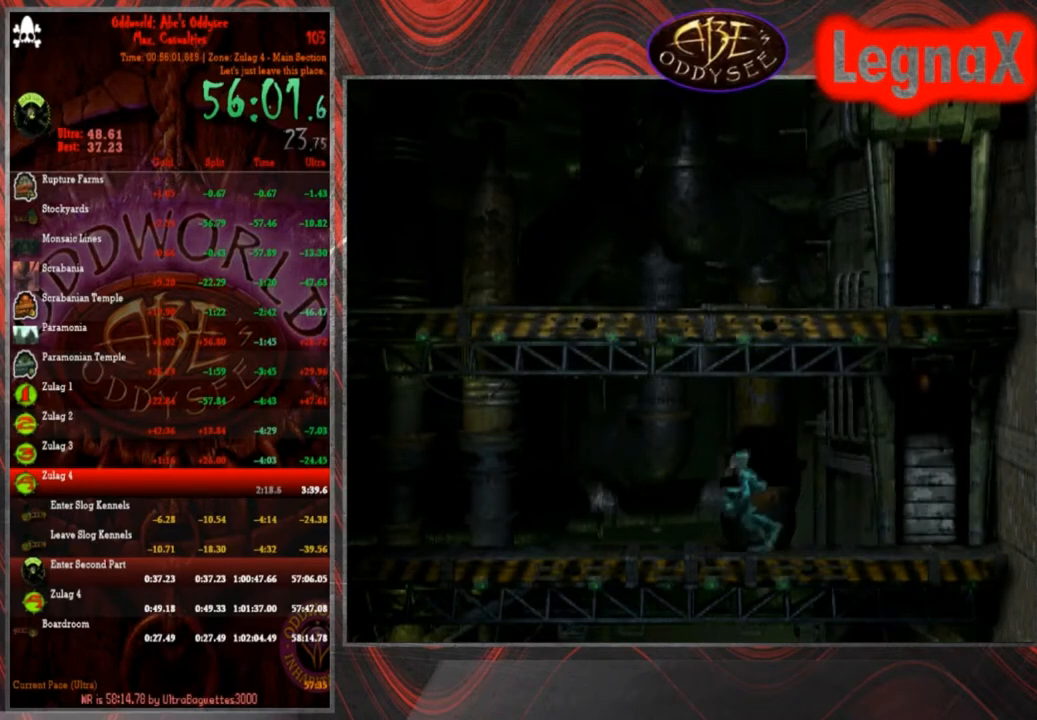
{"buttons": [], "left_stick": "left", "events": []}
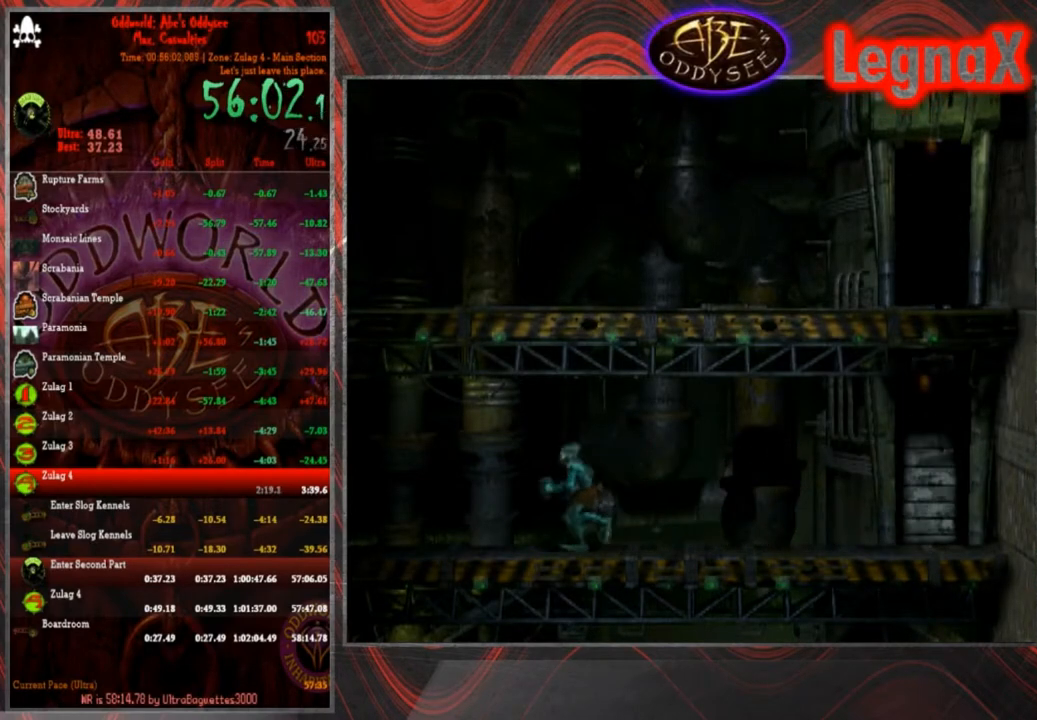
{"buttons": ["R1"], "left_stick": "left", "events": [[501, "R1", "down"]]}
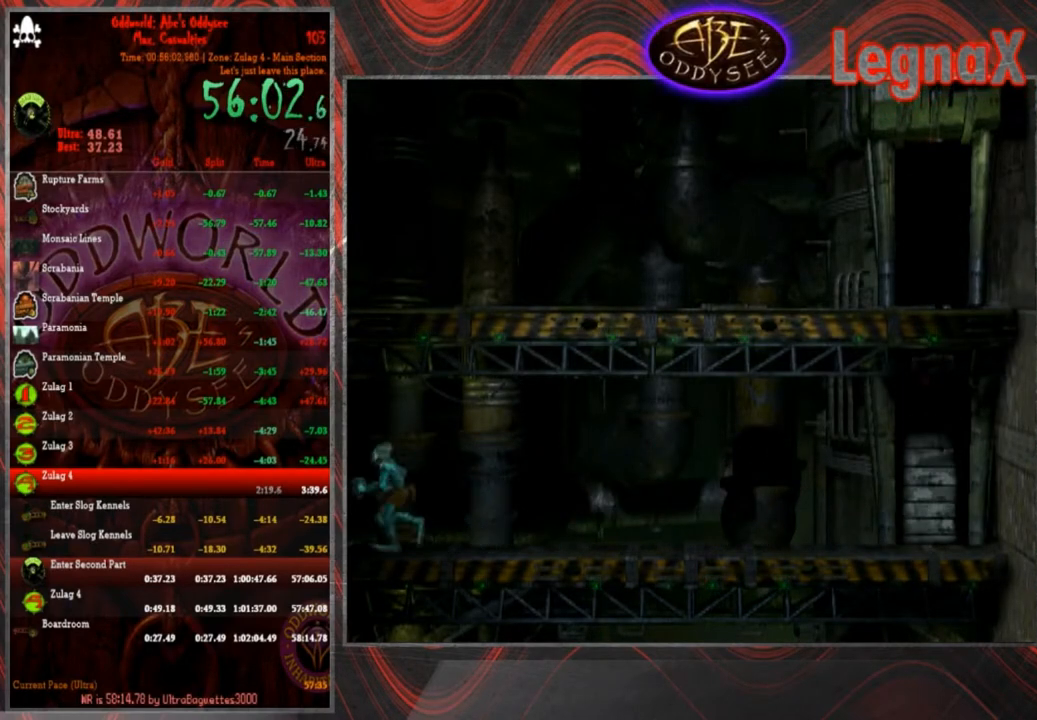
{"buttons": ["R1"], "left_stick": "left", "events": []}
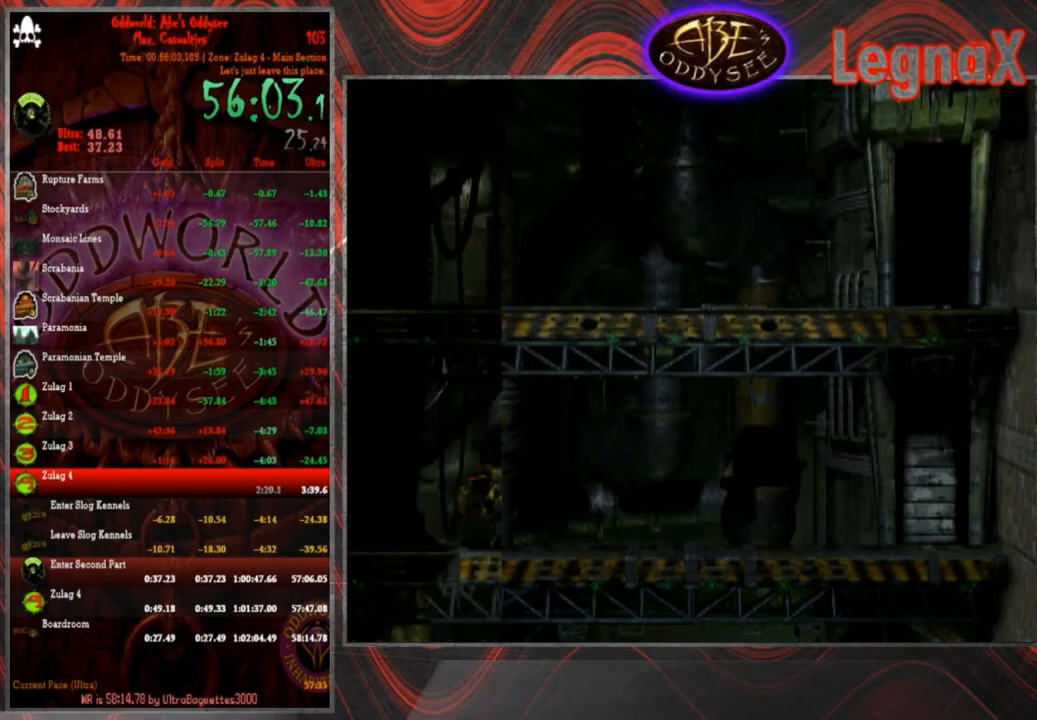
{"buttons": ["R1"], "left_stick": "left", "events": []}
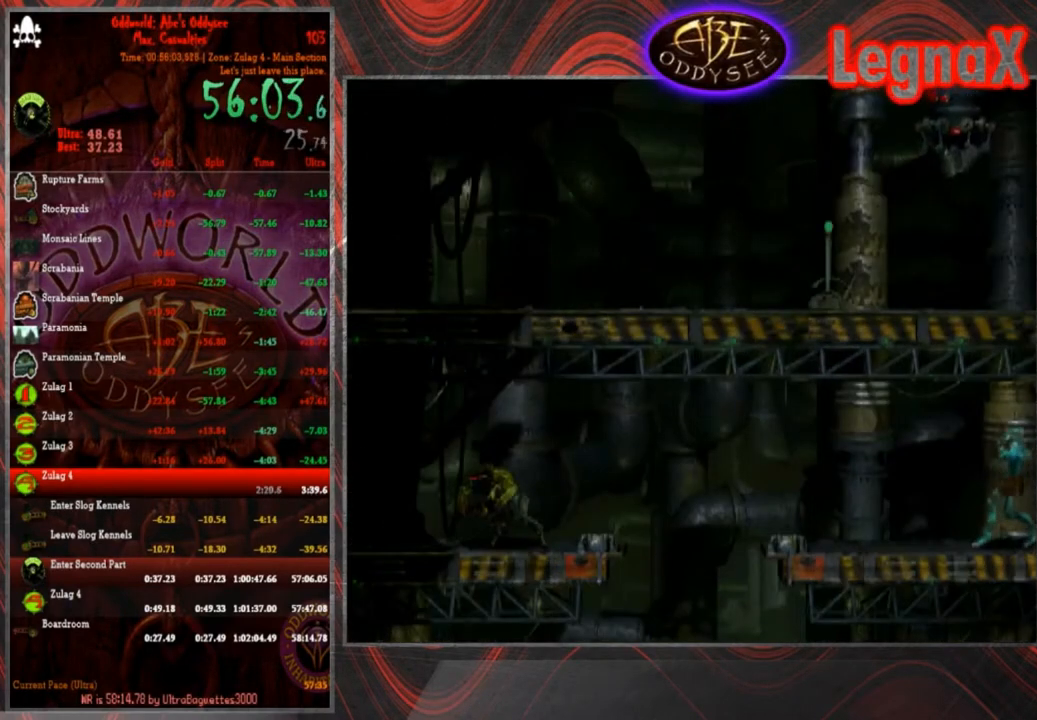
{"buttons": [], "left_stick": "center", "events": [[133, "left_stick", "center"], [200, "R1", "up"]]}
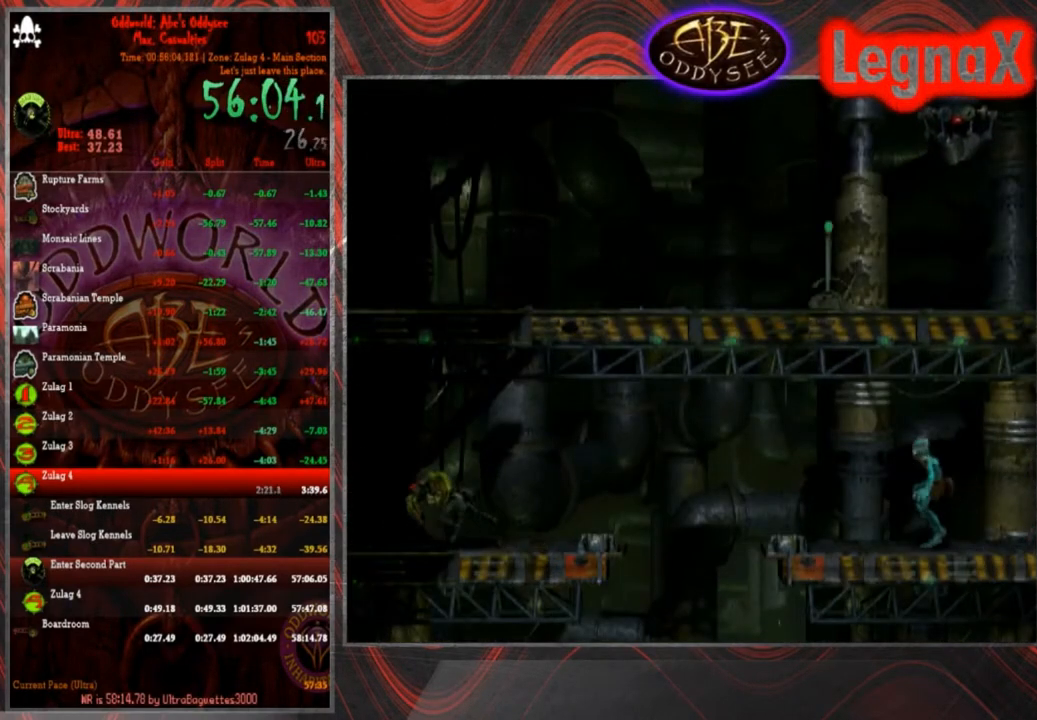
{"buttons": [], "left_stick": "center", "events": []}
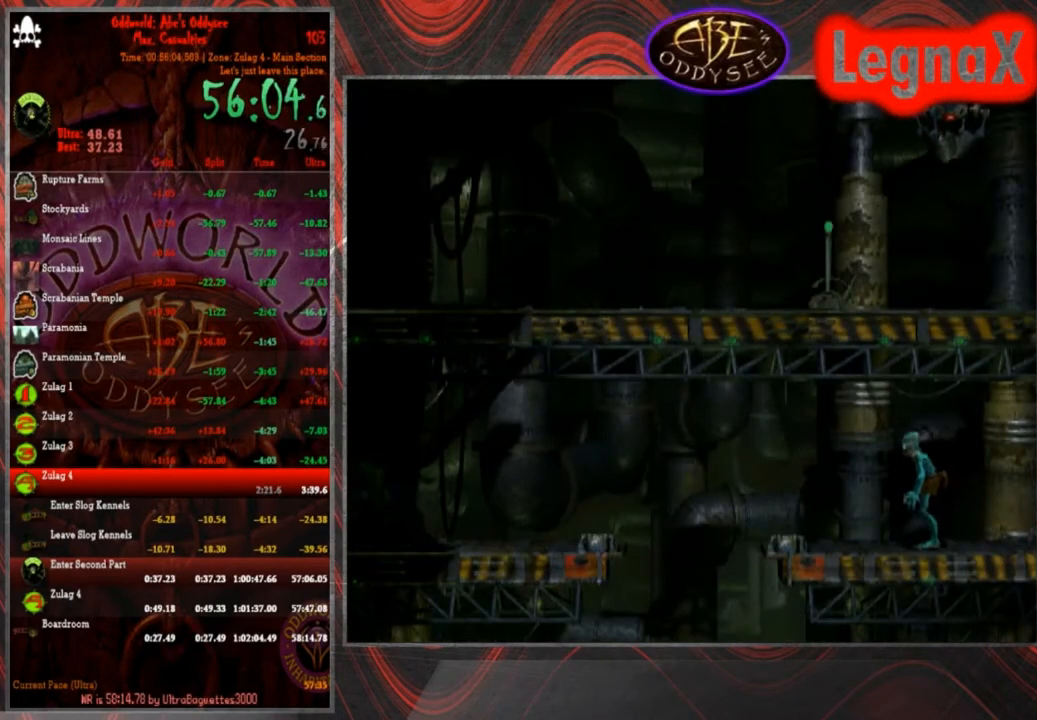
{"buttons": ["TRIANGLE"], "left_stick": "left", "events": [[33, "left_stick", "left"], [333, "TRIANGLE", "down"]]}
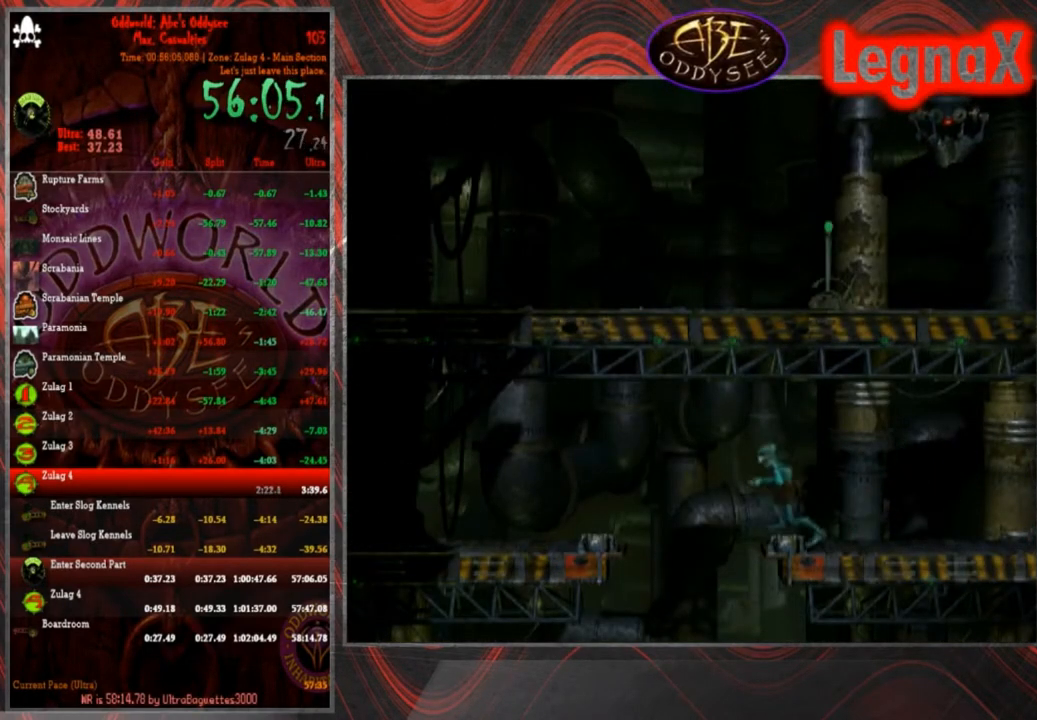
{"buttons": ["CROSS"], "left_stick": "left", "events": [[134, "TRIANGLE", "up"], [434, "CROSS", "down"]]}
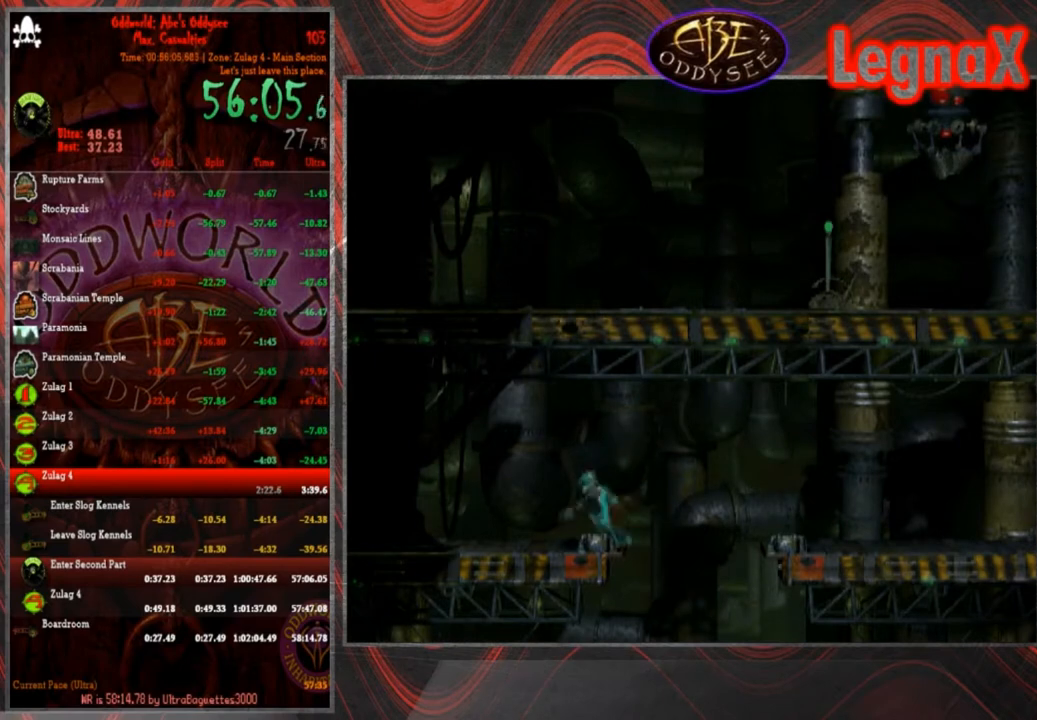
{"buttons": ["CROSS"], "left_stick": "left", "events": []}
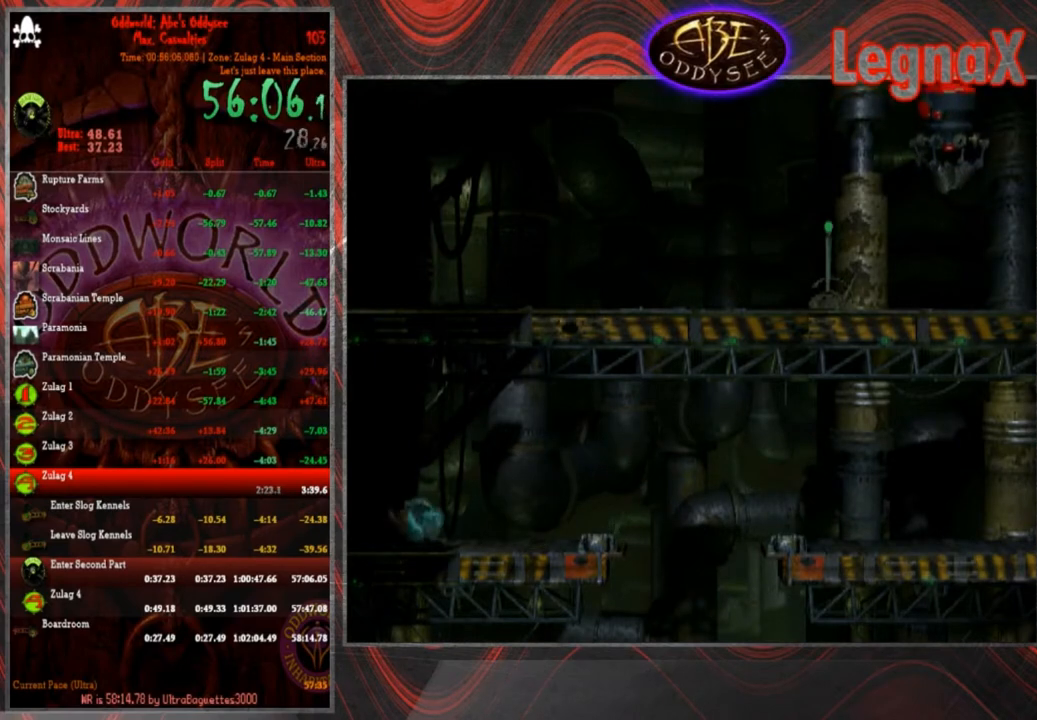
{"buttons": ["CROSS"], "left_stick": "center", "events": [[434, "left_stick", "center"]]}
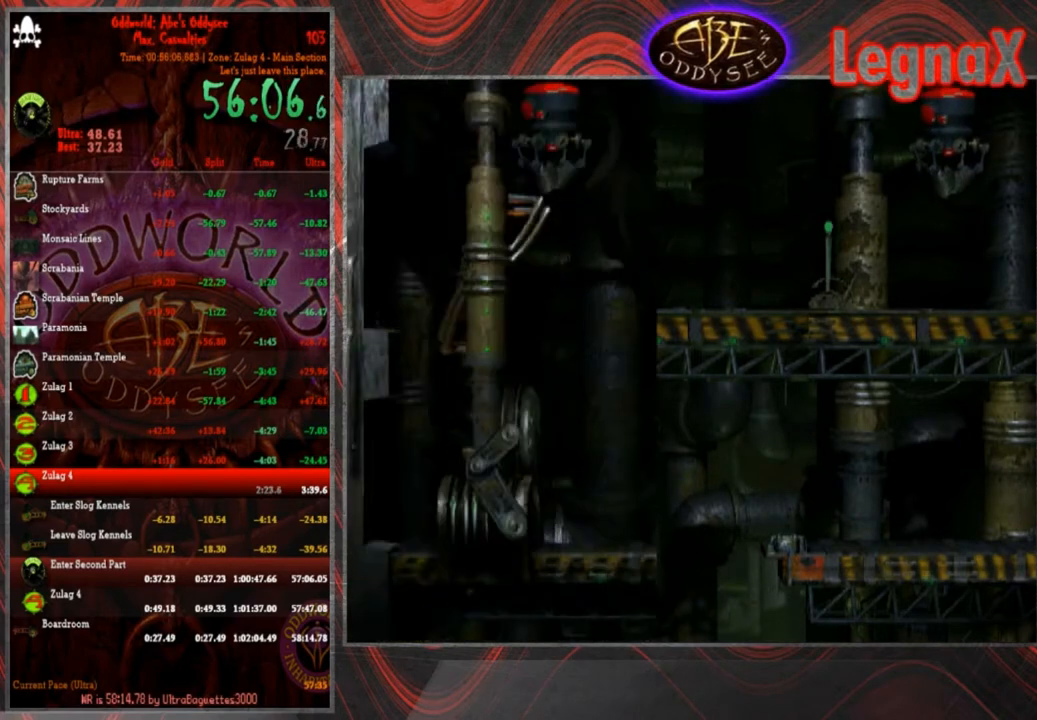
{"buttons": [], "left_stick": "center", "events": [[66, "CROSS", "up"]]}
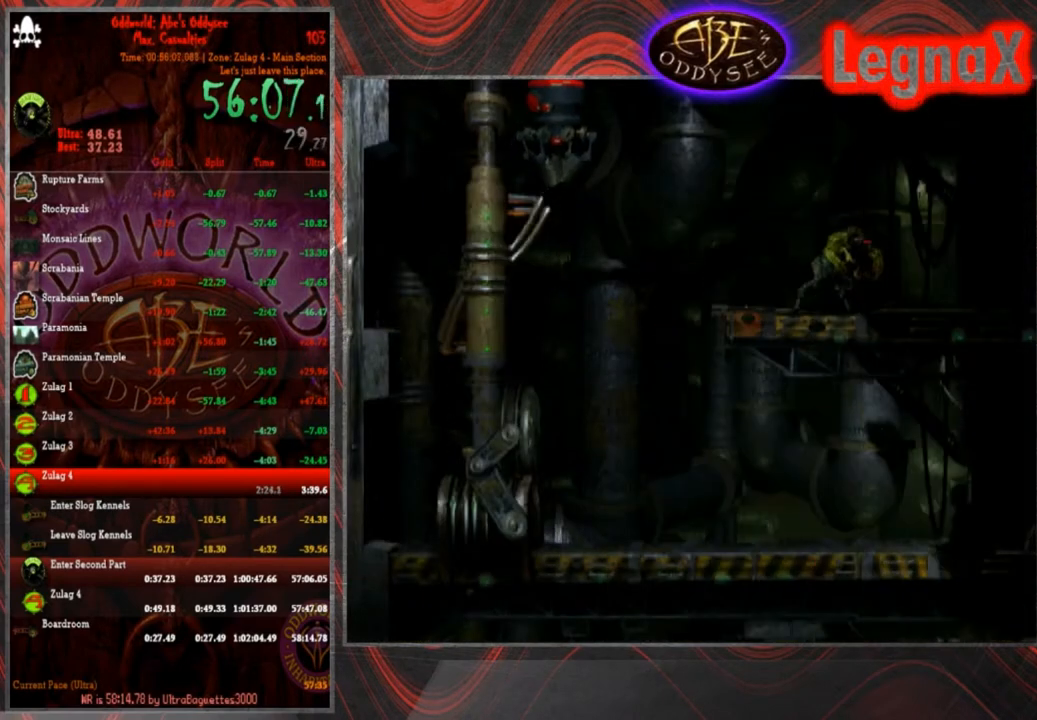
{"buttons": ["R1"], "left_stick": "left", "events": [[200, "left_stick", "up"], [301, "left_stick", "center"], [334, "R1", "down"], [434, "left_stick", "left"]]}
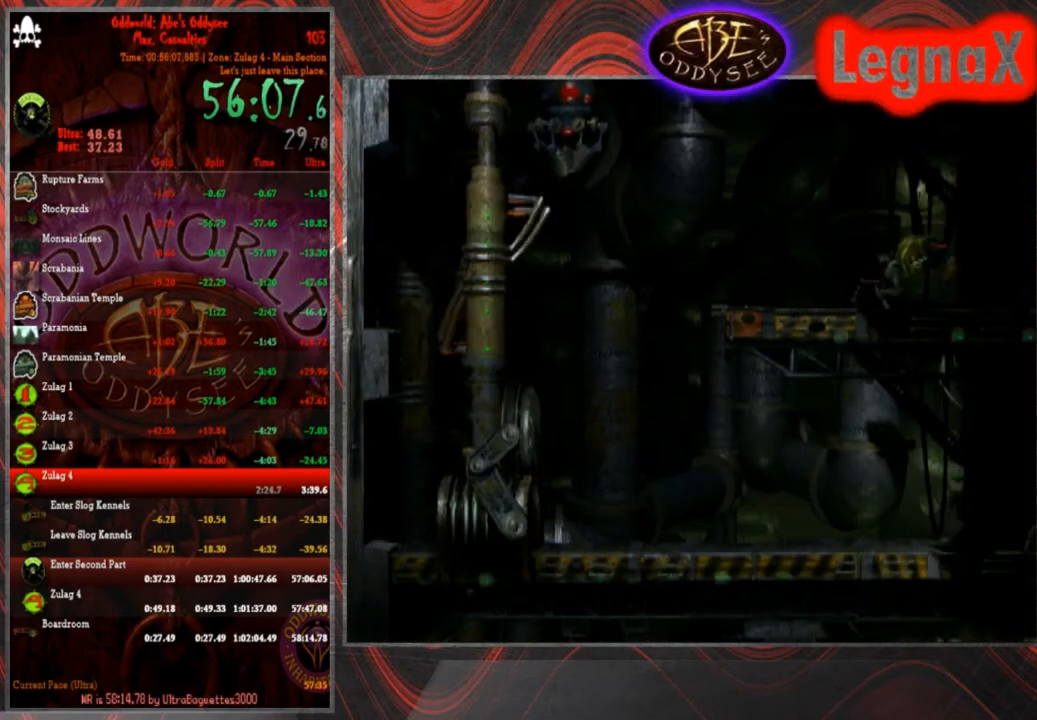
{"buttons": ["R1"], "left_stick": "left", "events": []}
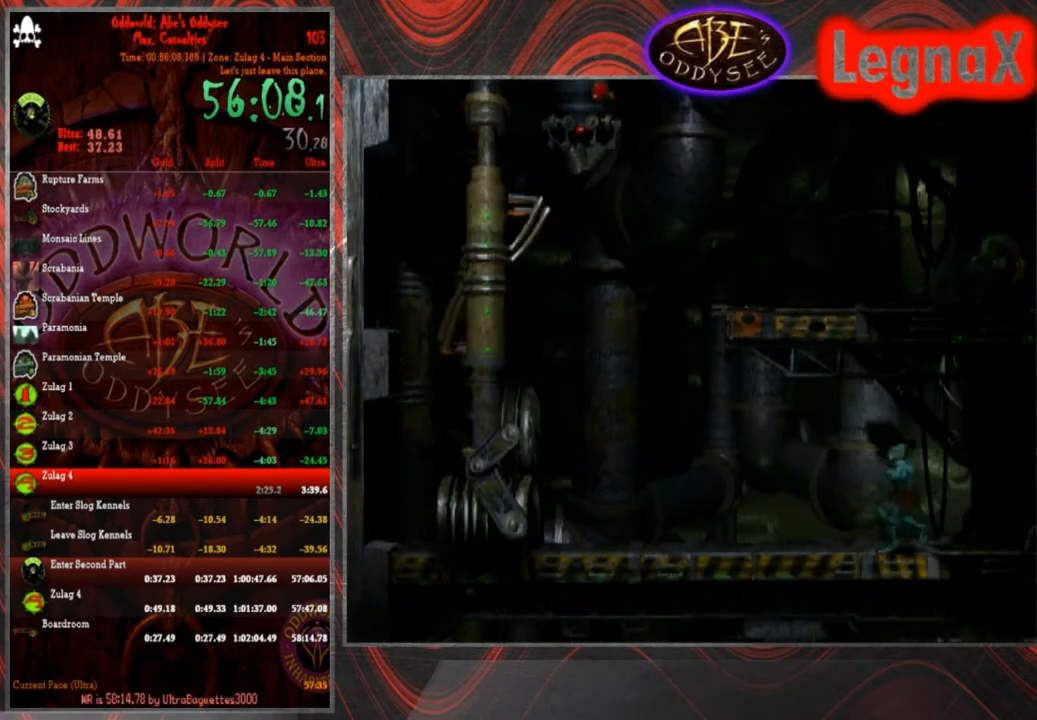
{"buttons": ["R1"], "left_stick": "left", "events": []}
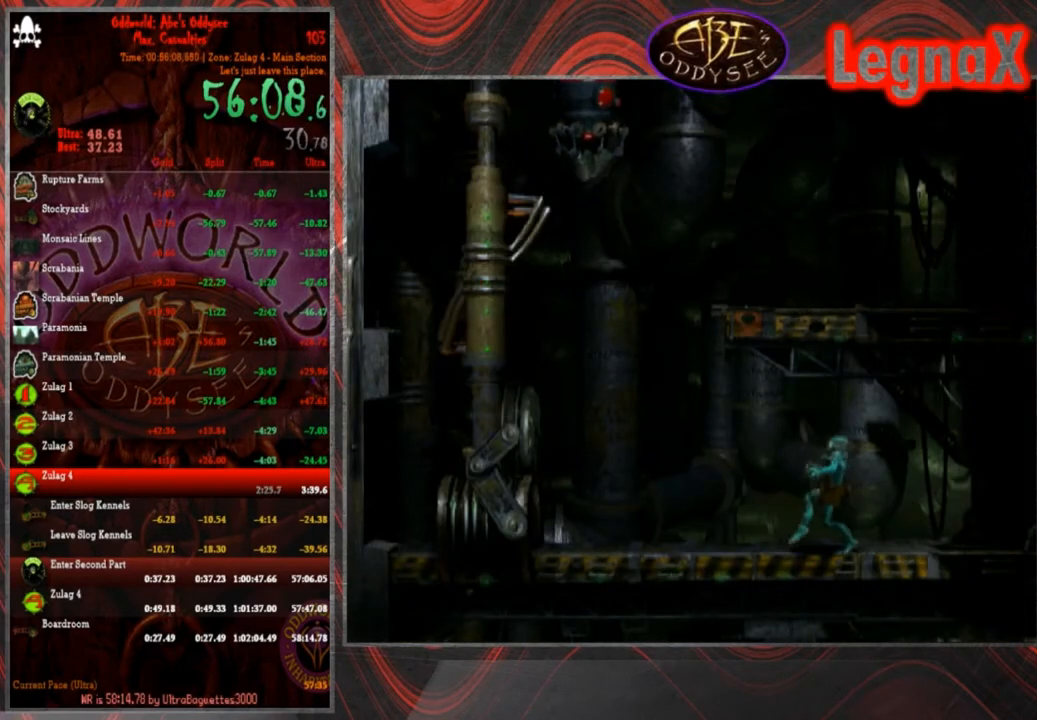
{"buttons": [], "left_stick": "up", "events": [[333, "left_stick", "center"], [400, "R1", "up"], [467, "left_stick", "up"]]}
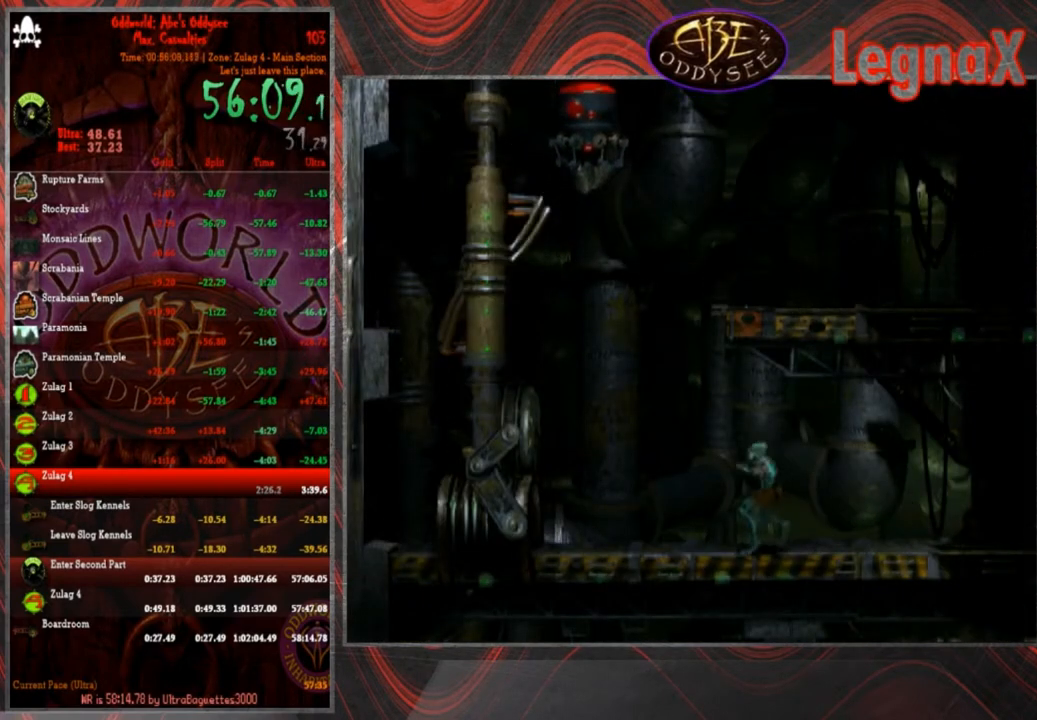
{"buttons": [], "left_stick": "up", "events": []}
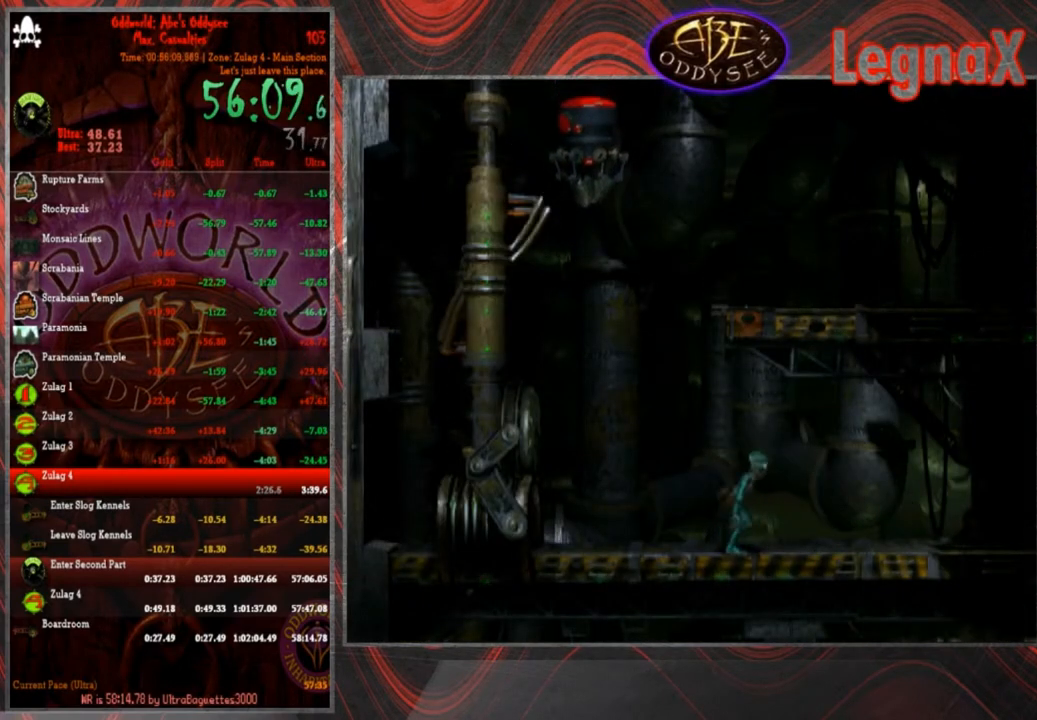
{"buttons": [], "left_stick": "up", "events": []}
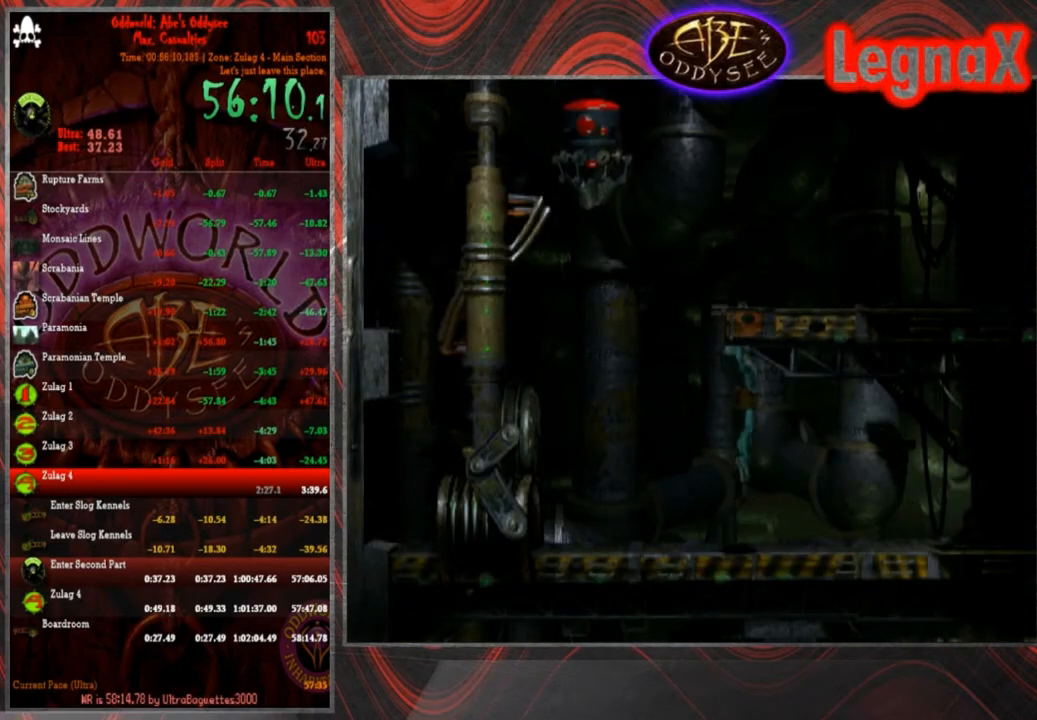
{"buttons": [], "left_stick": "right", "events": [[301, "left_stick", "center"], [467, "left_stick", "right"]]}
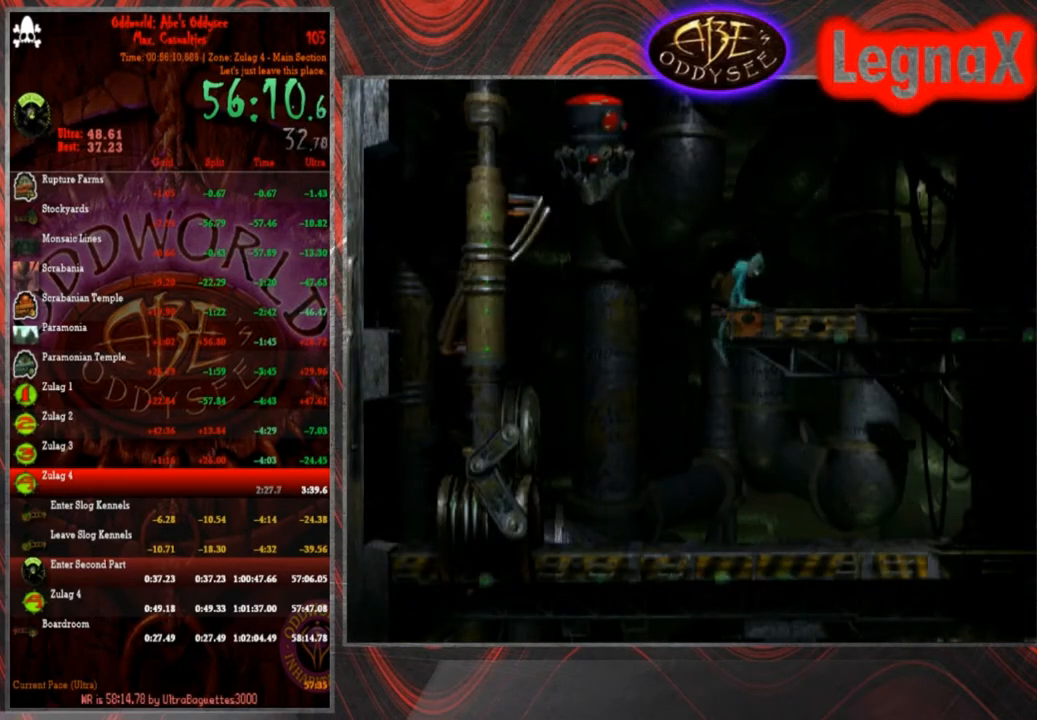
{"buttons": ["CROSS"], "left_stick": "right", "events": [[133, "CROSS", "down"]]}
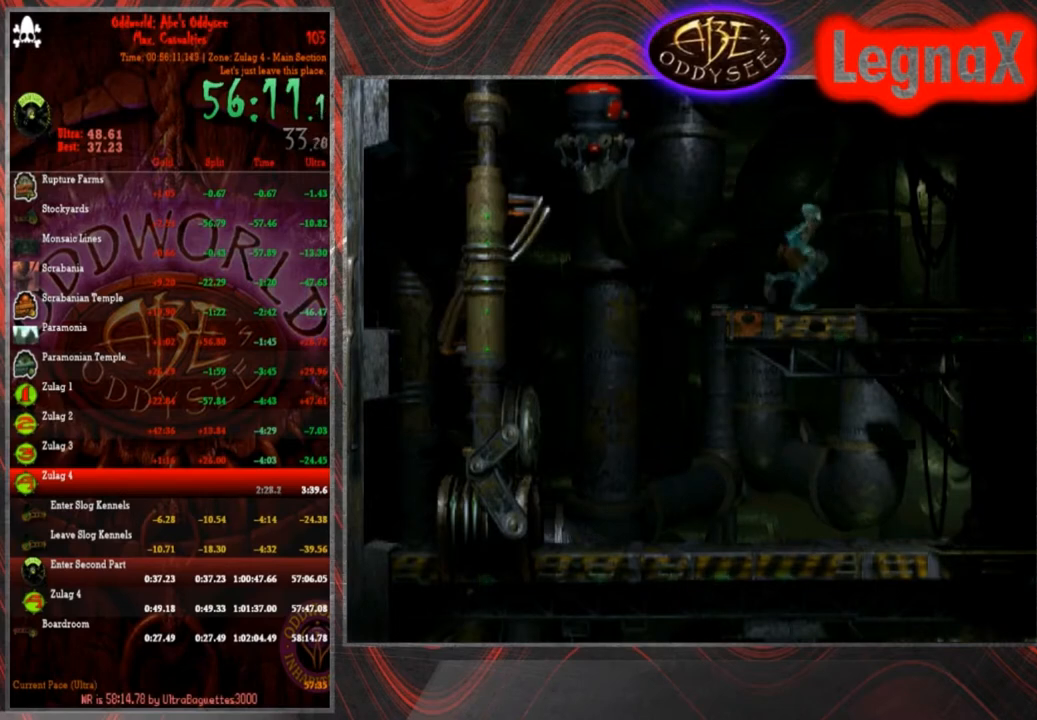
{"buttons": ["CROSS"], "left_stick": "right", "events": []}
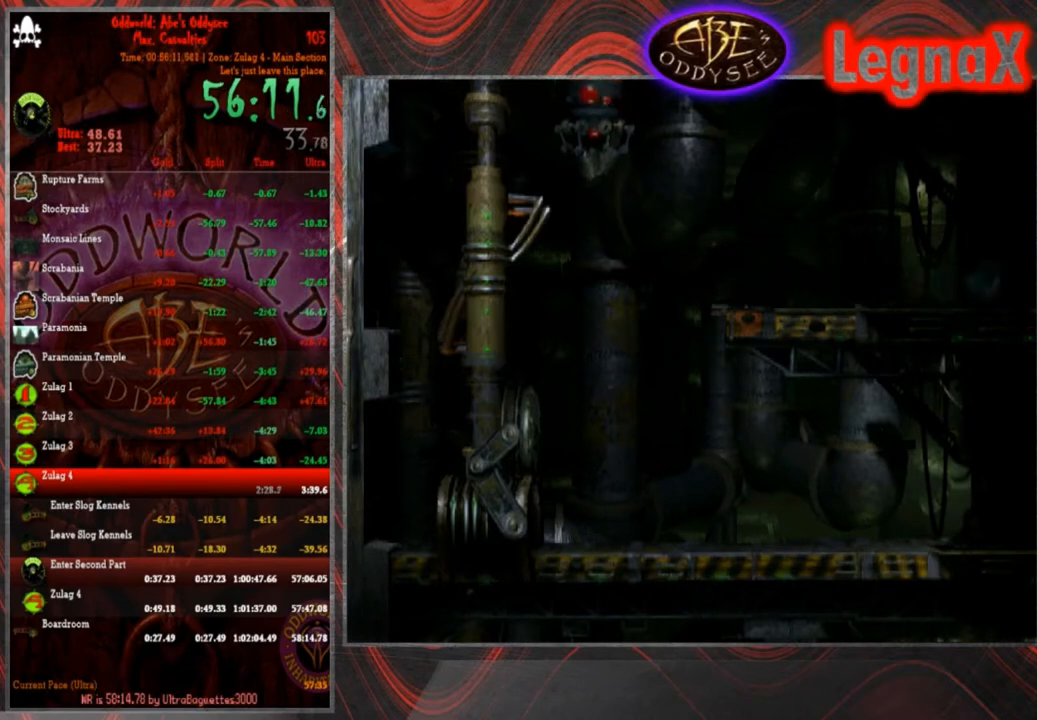
{"buttons": ["R1"], "left_stick": "right", "events": [[33, "CROSS", "up"], [33, "left_stick", "center"], [267, "left_stick", "up"], [367, "left_stick", "center"], [400, "R1", "down"], [500, "left_stick", "right"]]}
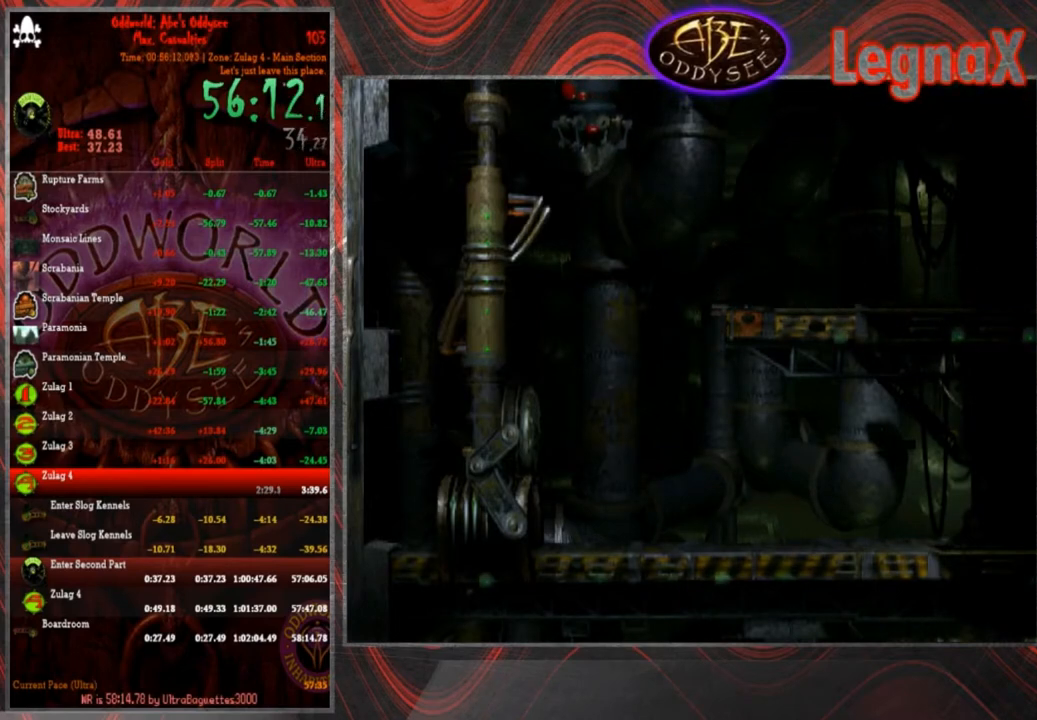
{"buttons": [], "left_stick": "center", "events": [[167, "left_stick", "center"], [367, "R1", "up"]]}
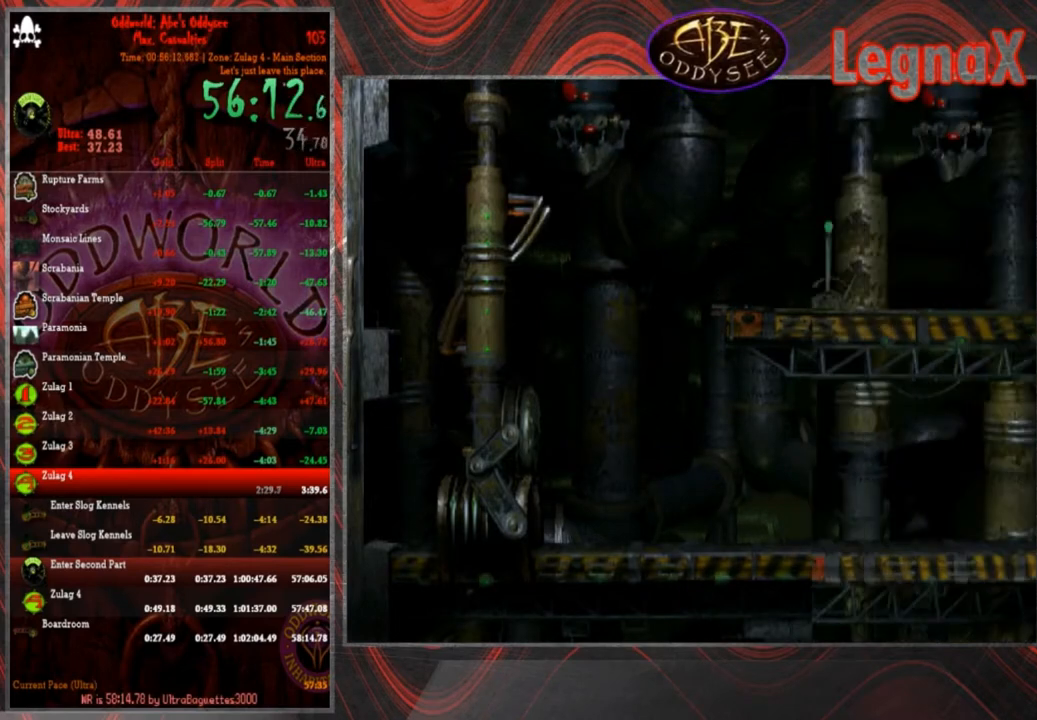
{"buttons": [], "left_stick": "center", "events": []}
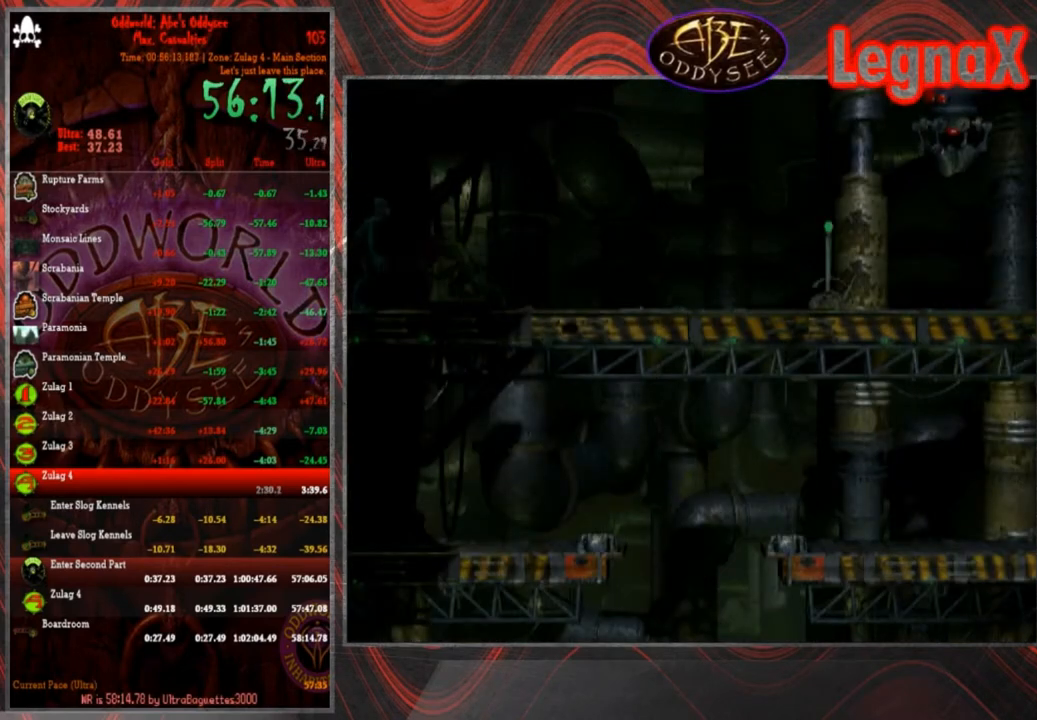
{"buttons": [], "left_stick": "center", "events": []}
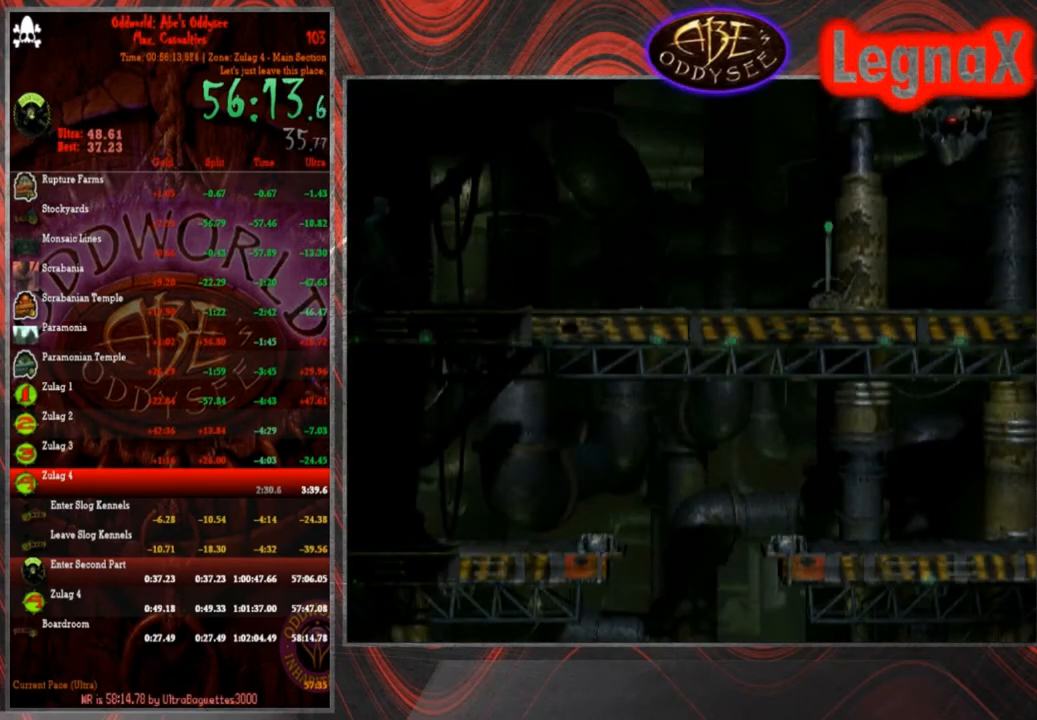
{"buttons": [], "left_stick": "right", "events": [[400, "left_stick", "right"]]}
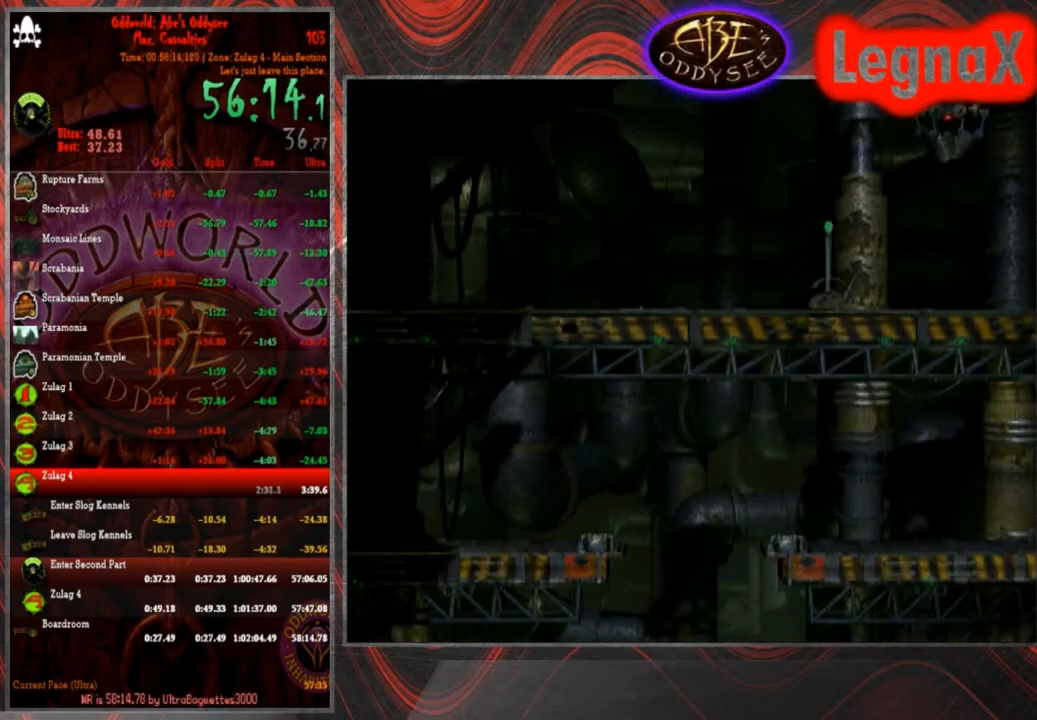
{"buttons": [], "left_stick": "right", "events": []}